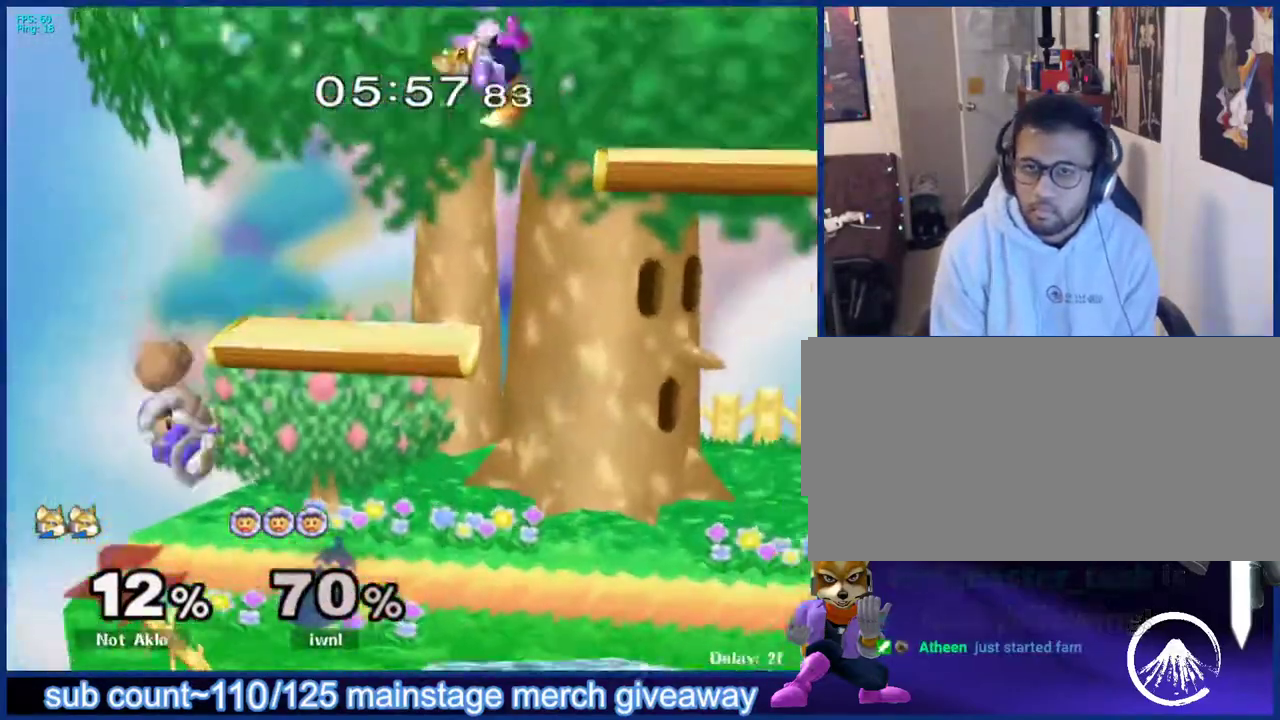
Gameplay with a controller (Nintendo layout); each line is a JSON object with the inputs held at the frame after it. "events" lists button and stick changes between this image and that frame as [ms after this image, input, new state], when the widget could be followed in between. Not read: L3 R3.
{"buttons": [], "left_stick": "right", "right_stick": "center", "events": [[17, "left_stick", "up-right"], [83, "left_stick", "down-right"], [300, "right_stick", "left"], [333, "left_stick", "right"], [383, "right_stick", "center"]]}
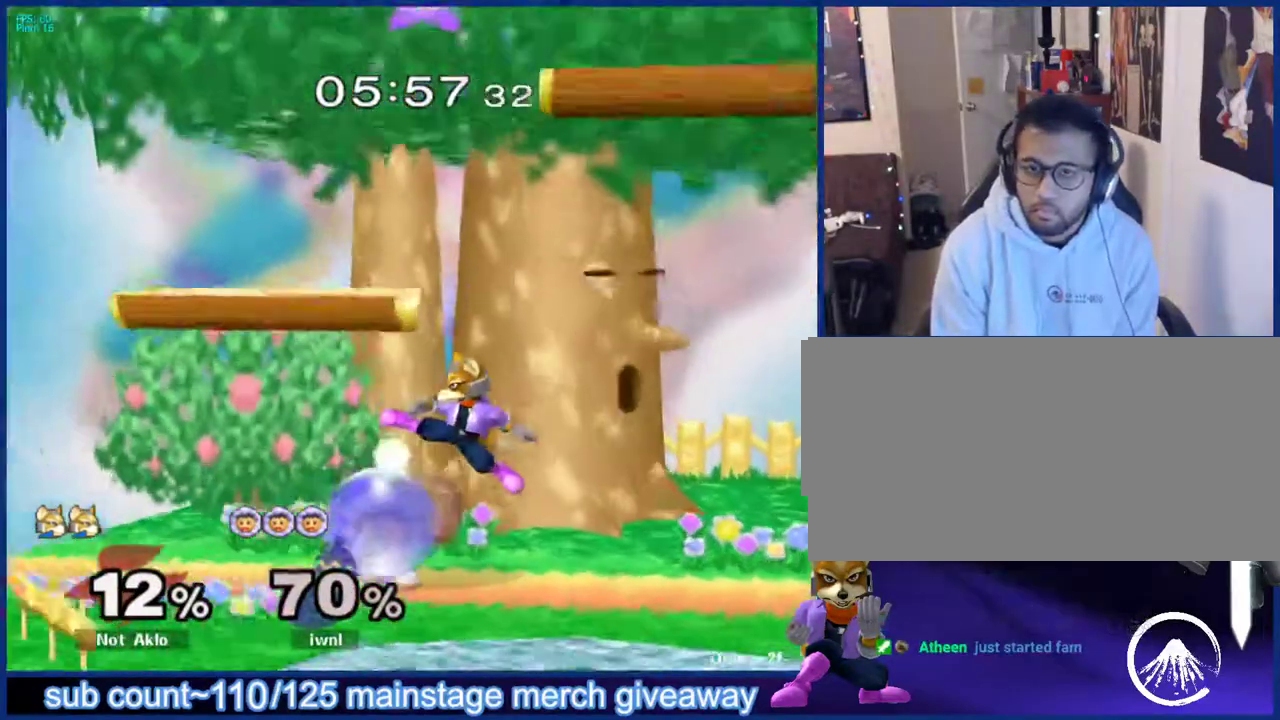
{"buttons": [], "left_stick": "center", "right_stick": "center", "events": [[67, "L1", "down"], [167, "L1", "up"], [167, "left_stick", "center"], [367, "X", "down"], [400, "X", "up"]]}
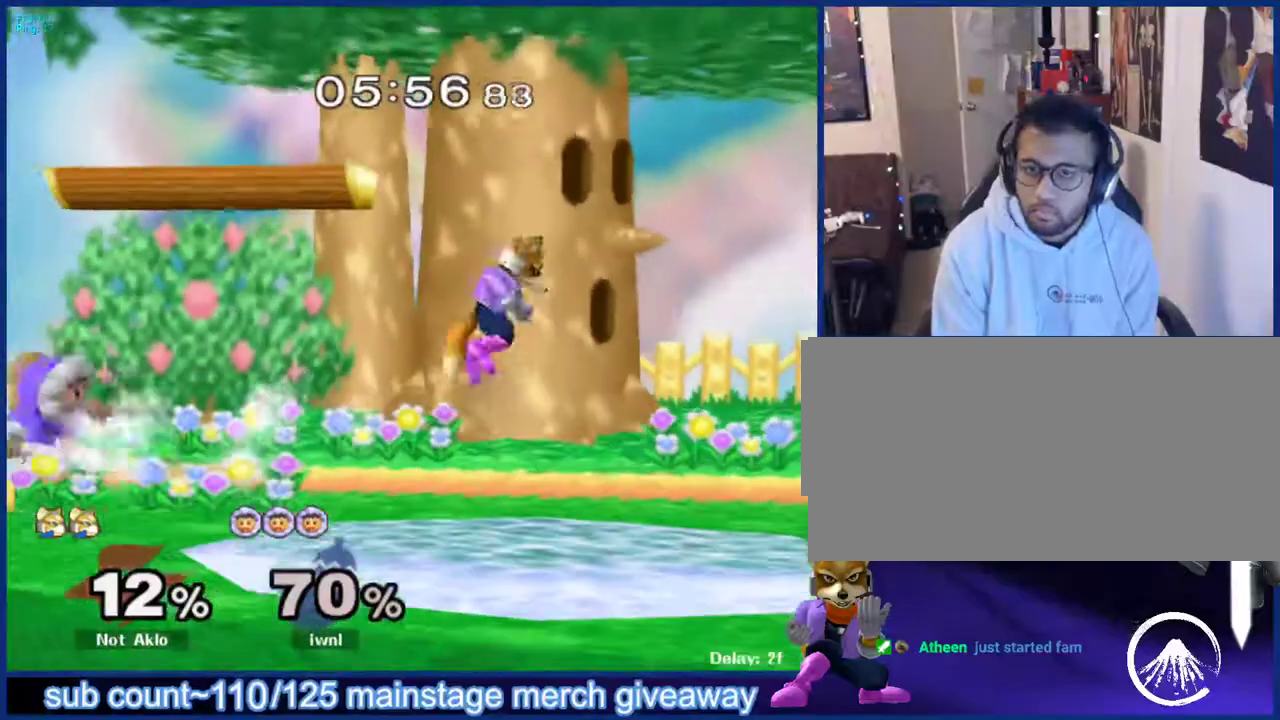
{"buttons": [], "left_stick": "up-left", "right_stick": "center", "events": [[83, "left_stick", "left"], [217, "X", "down"], [250, "left_stick", "right"], [283, "X", "up"], [417, "left_stick", "up-left"]]}
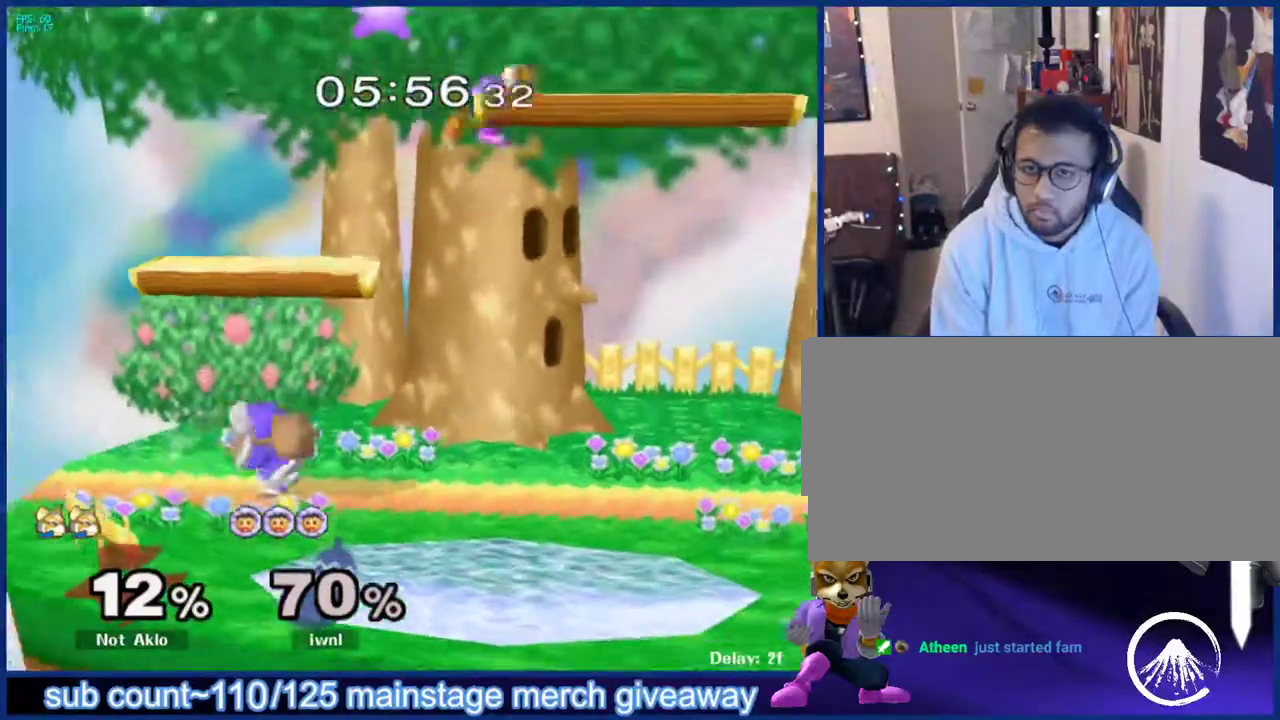
{"buttons": [], "left_stick": "right", "right_stick": "center", "events": [[67, "left_stick", "down-right"], [133, "right_stick", "left"], [150, "left_stick", "right"], [233, "right_stick", "center"], [250, "L1", "down"], [350, "left_stick", "center"], [367, "L1", "up"], [433, "left_stick", "right"]]}
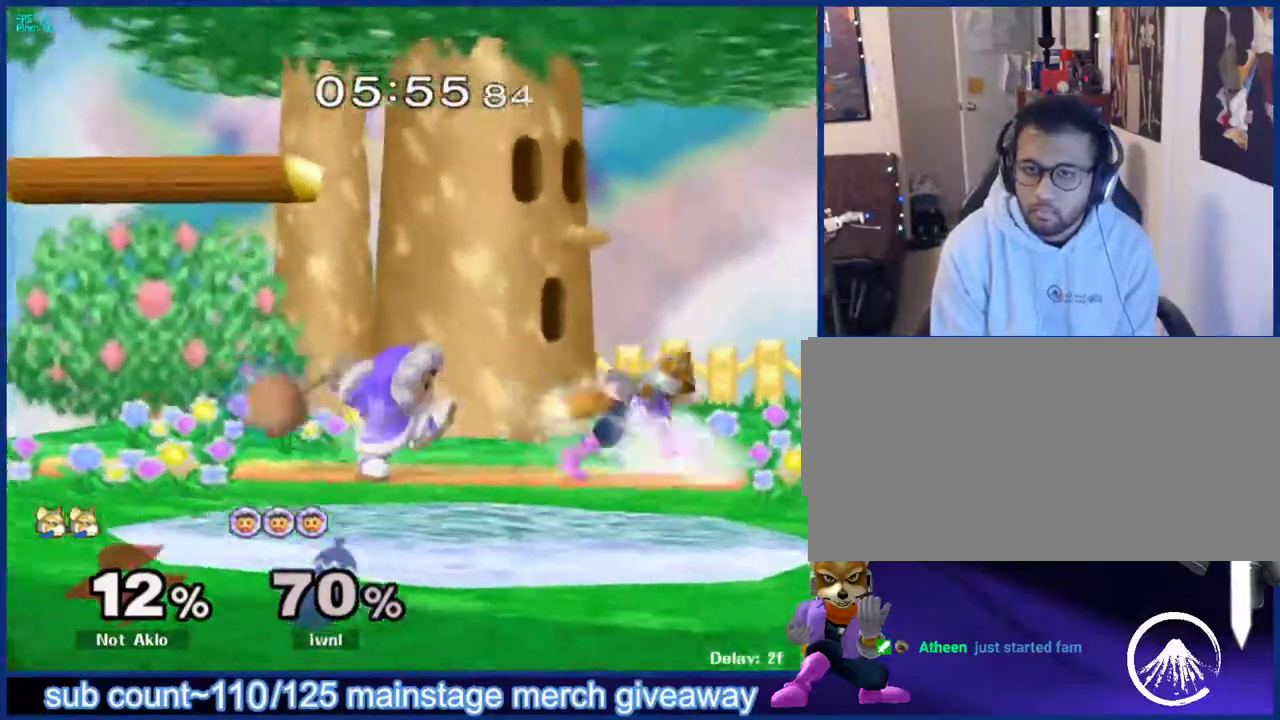
{"buttons": [], "left_stick": "left", "right_stick": "center", "events": [[117, "left_stick", "center"], [217, "left_stick", "left"], [383, "A", "down"], [467, "A", "up"]]}
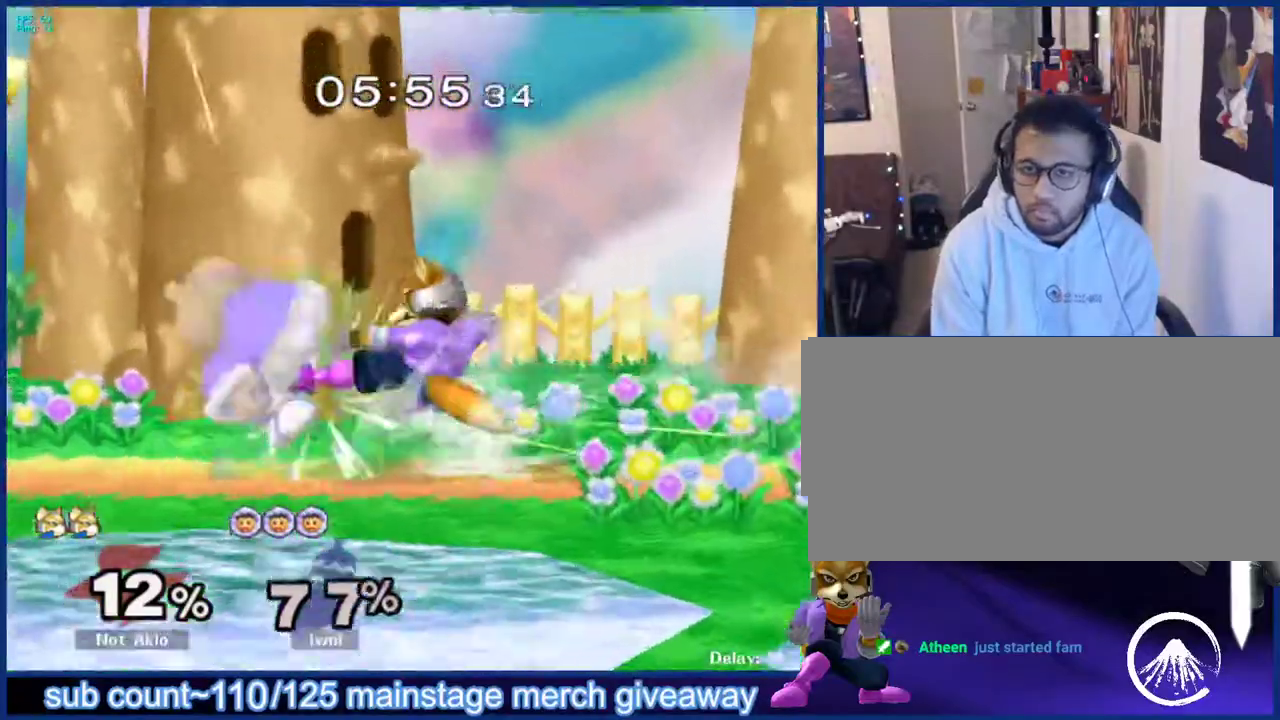
{"buttons": [], "left_stick": "center", "right_stick": "center", "events": [[17, "left_stick", "center"]]}
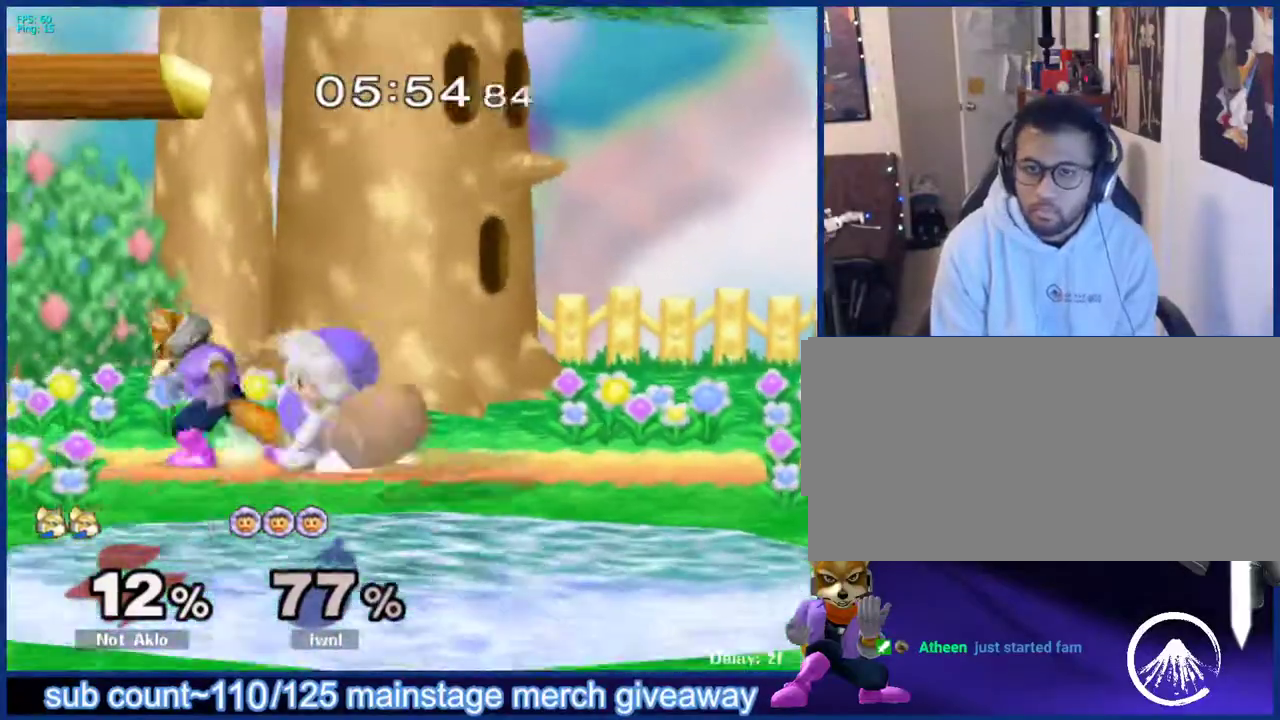
{"buttons": [], "left_stick": "center", "right_stick": "center", "events": [[83, "left_stick", "right"], [133, "L1", "down"], [400, "L1", "up"], [433, "left_stick", "center"]]}
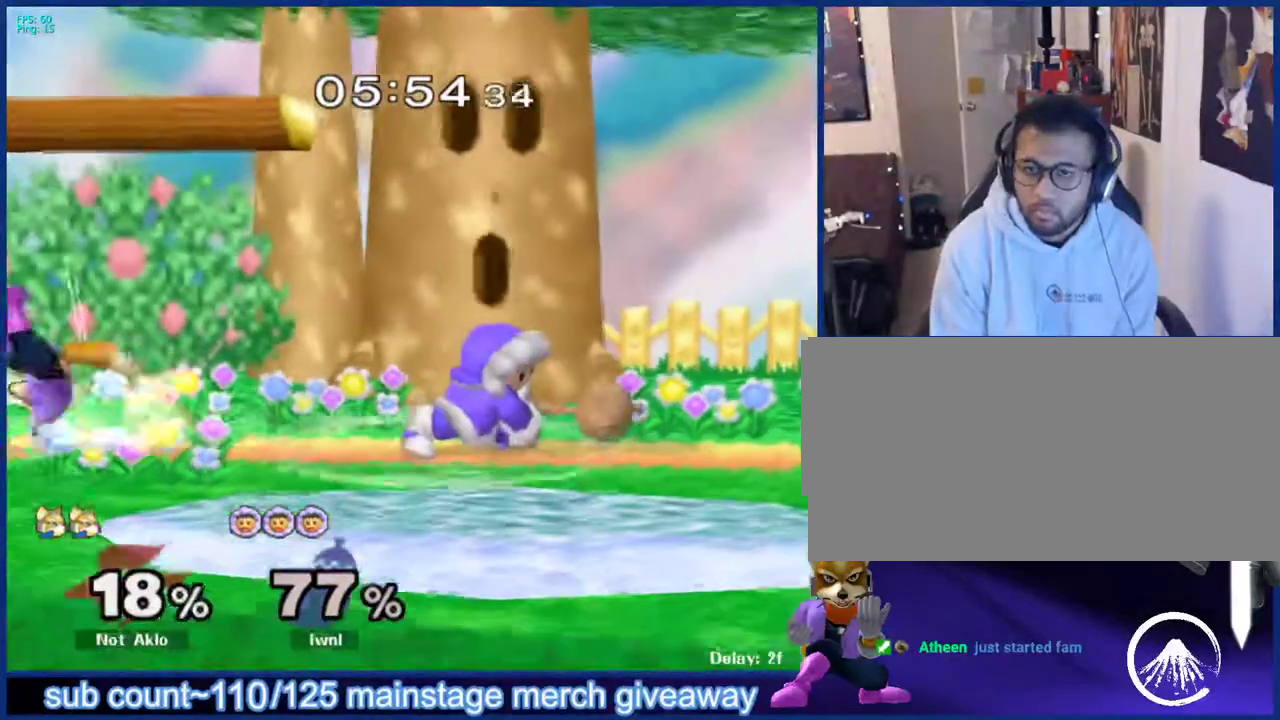
{"buttons": [], "left_stick": "down", "right_stick": "center", "events": [[467, "left_stick", "down"]]}
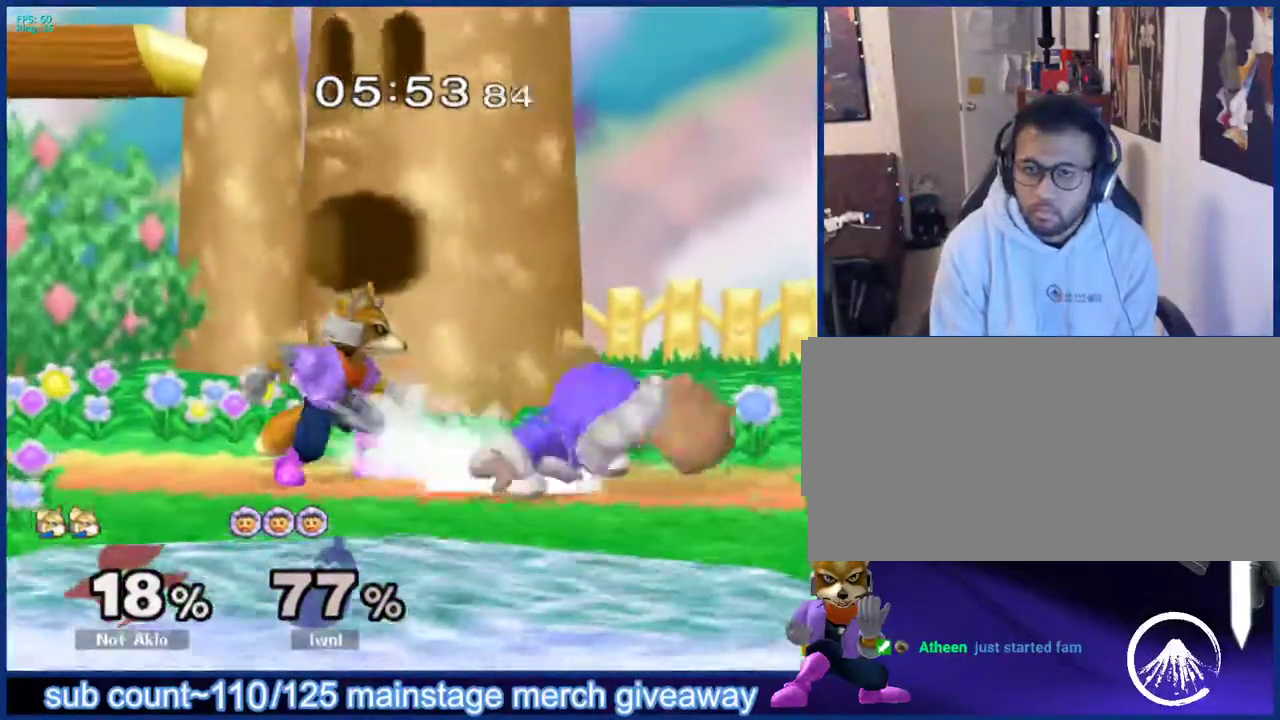
{"buttons": [], "left_stick": "down", "right_stick": "center", "events": [[33, "B", "down"], [100, "B", "up"], [117, "left_stick", "up"], [183, "left_stick", "up-right"], [367, "left_stick", "center"], [467, "left_stick", "down"]]}
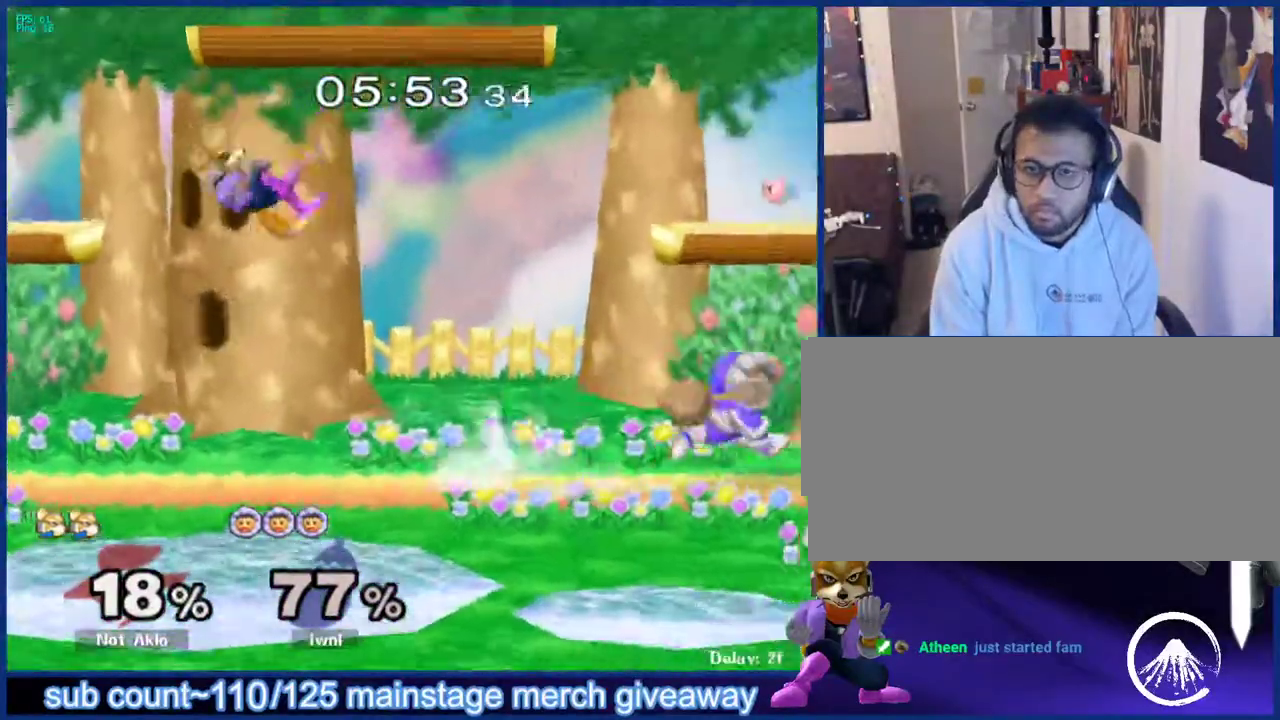
{"buttons": [], "left_stick": "right", "right_stick": "center", "events": [[67, "X", "down"], [100, "left_stick", "center"], [167, "X", "up"], [233, "left_stick", "down"], [250, "L1", "down"], [367, "left_stick", "center"], [383, "L1", "up"], [467, "left_stick", "right"]]}
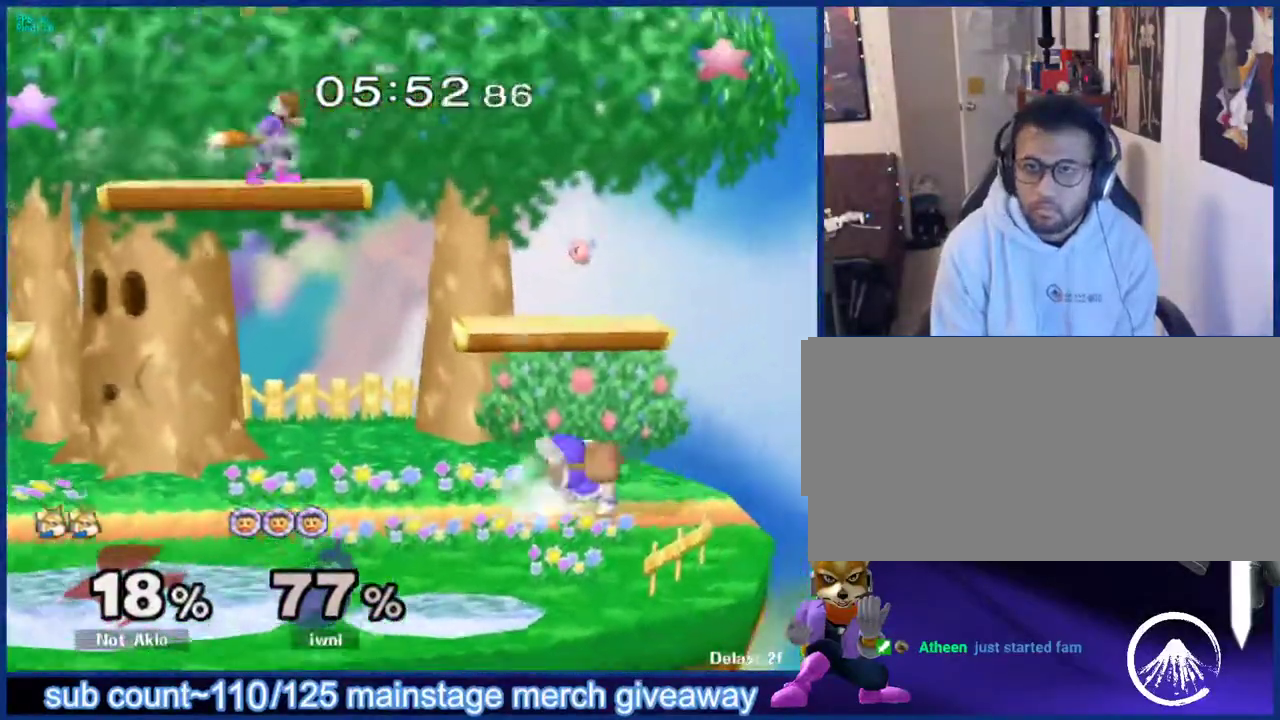
{"buttons": [], "left_stick": "left", "right_stick": "center", "events": [[150, "left_stick", "down"], [217, "left_stick", "center"], [267, "X", "down"], [367, "X", "up"], [500, "left_stick", "left"]]}
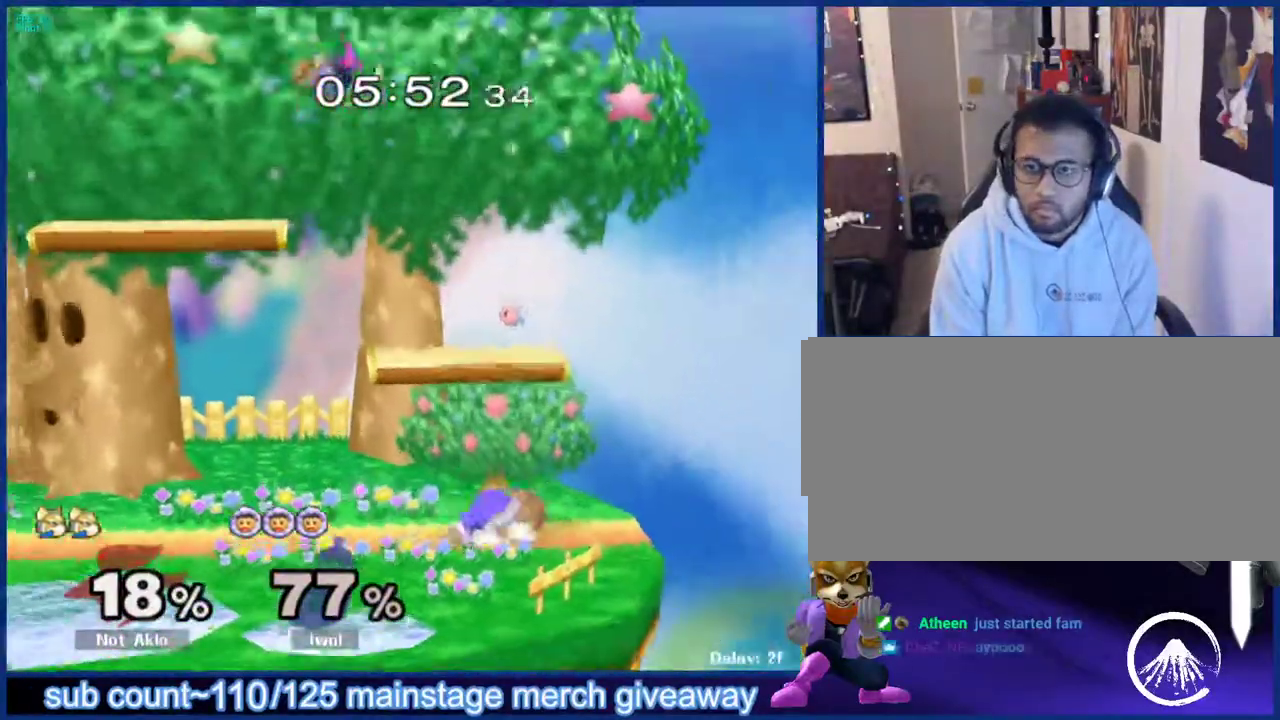
{"buttons": ["L1"], "left_stick": "center", "right_stick": "center", "events": [[67, "left_stick", "center"], [167, "A", "down"], [217, "left_stick", "down"], [283, "A", "up"], [333, "left_stick", "left"], [500, "L1", "down"], [500, "left_stick", "center"]]}
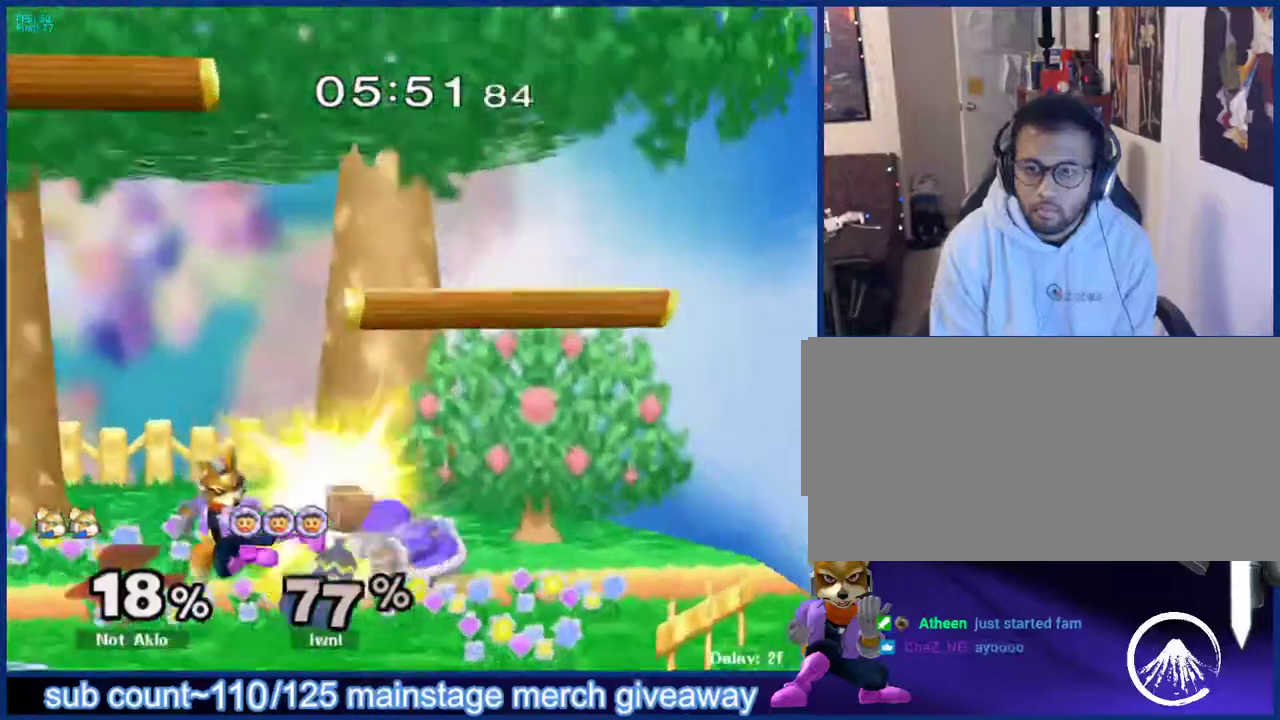
{"buttons": [], "left_stick": "center", "right_stick": "center", "events": [[150, "left_stick", "down-right"], [233, "L1", "up"], [267, "left_stick", "center"]]}
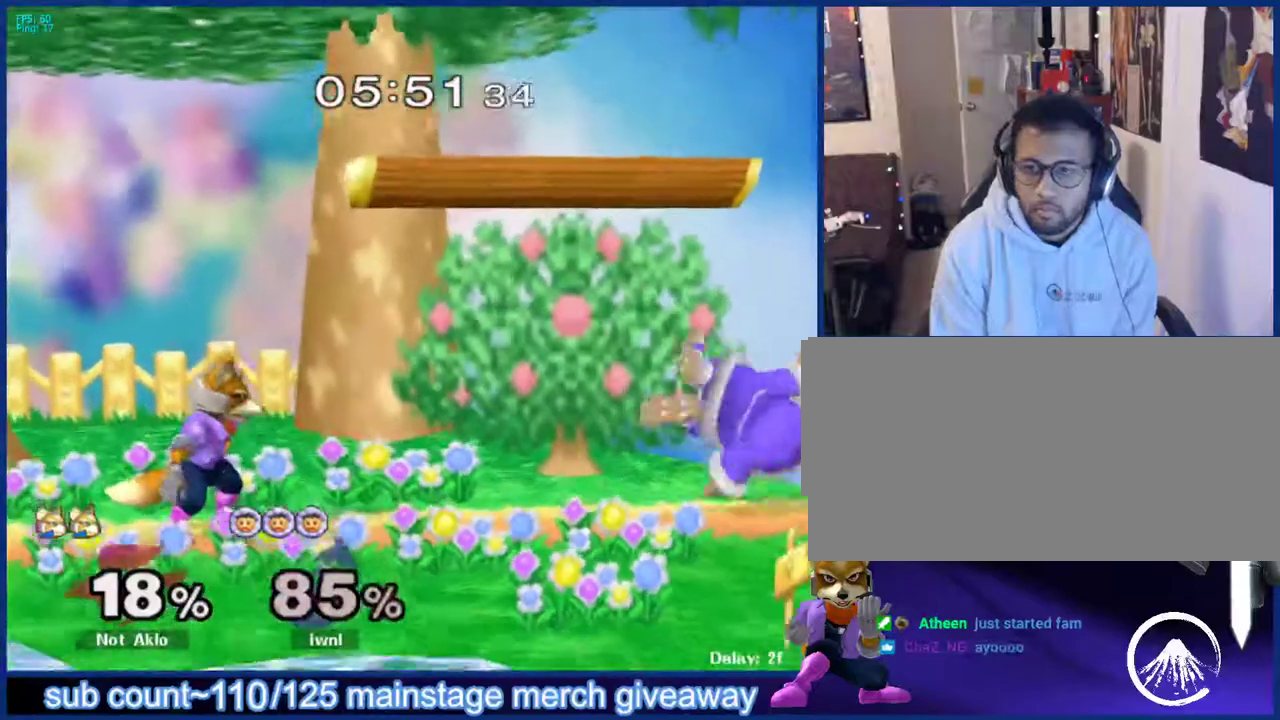
{"buttons": [], "left_stick": "right", "right_stick": "center", "events": [[83, "left_stick", "right"], [383, "A", "down"], [500, "A", "up"]]}
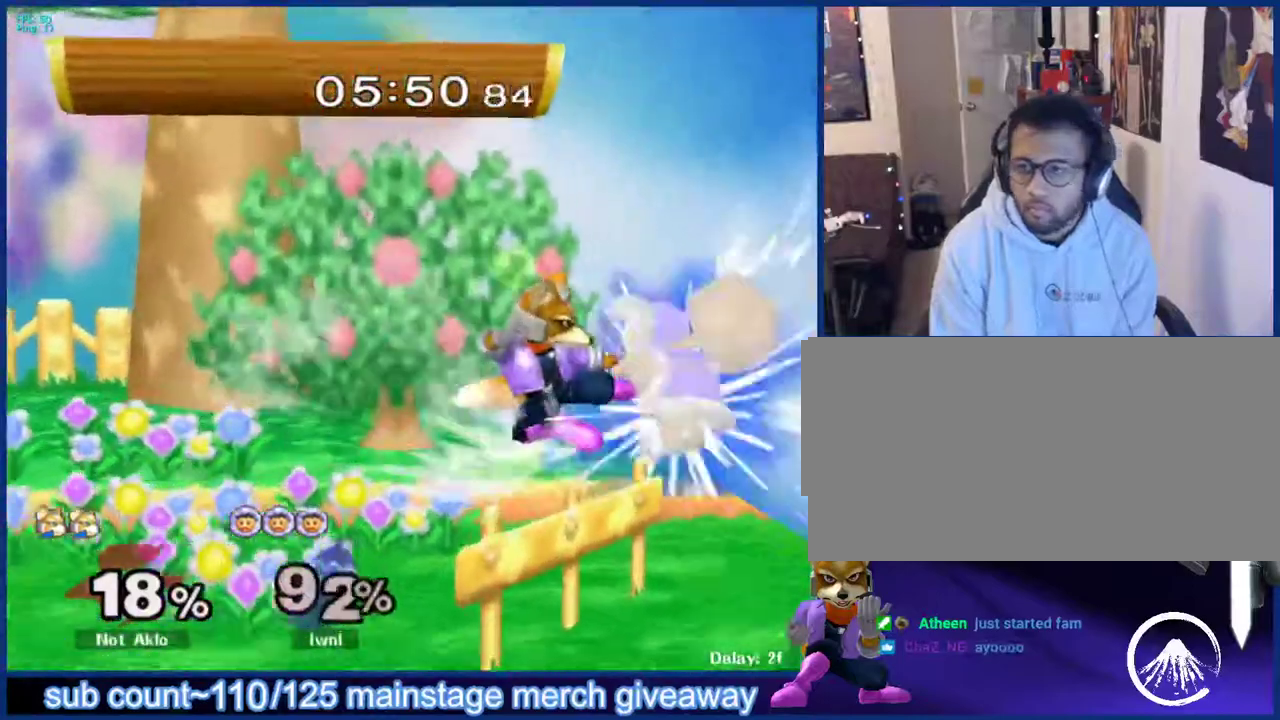
{"buttons": [], "left_stick": "up-left", "right_stick": "center", "events": [[33, "left_stick", "center"], [400, "left_stick", "up-left"]]}
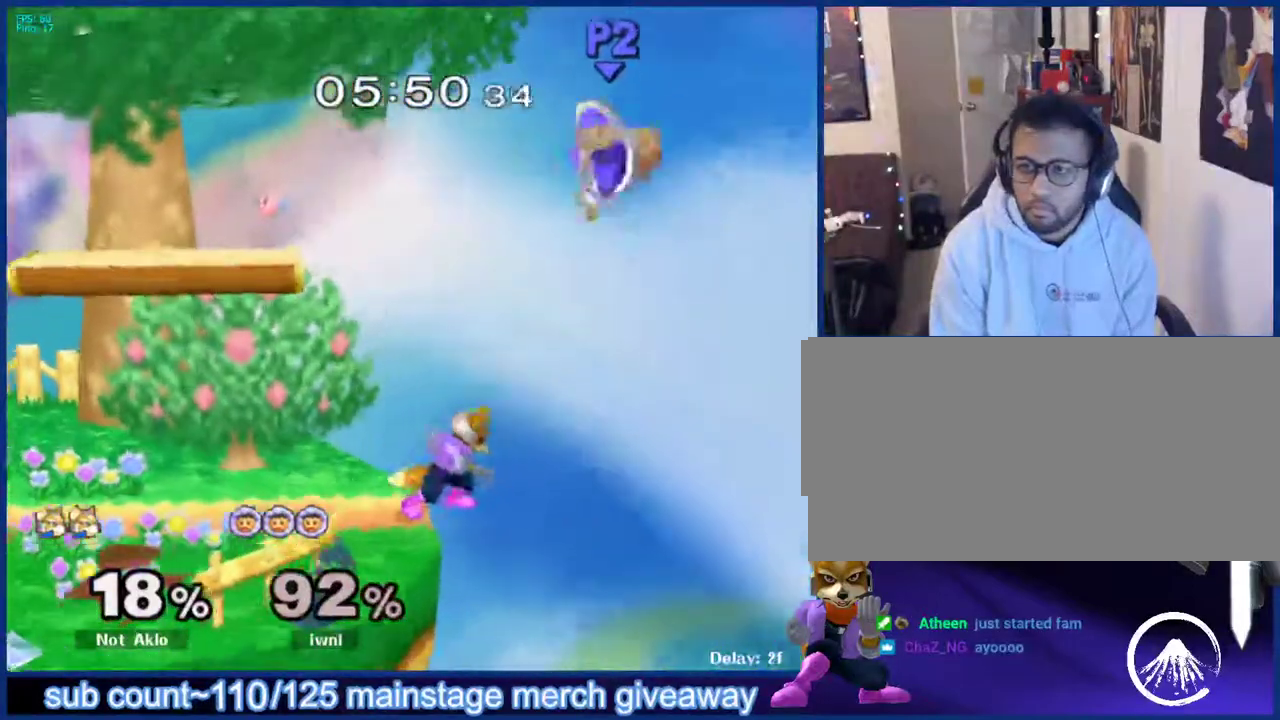
{"buttons": [], "left_stick": "up-right", "right_stick": "center", "events": [[67, "left_stick", "center"], [383, "X", "down"], [417, "X", "up"], [500, "left_stick", "up-right"]]}
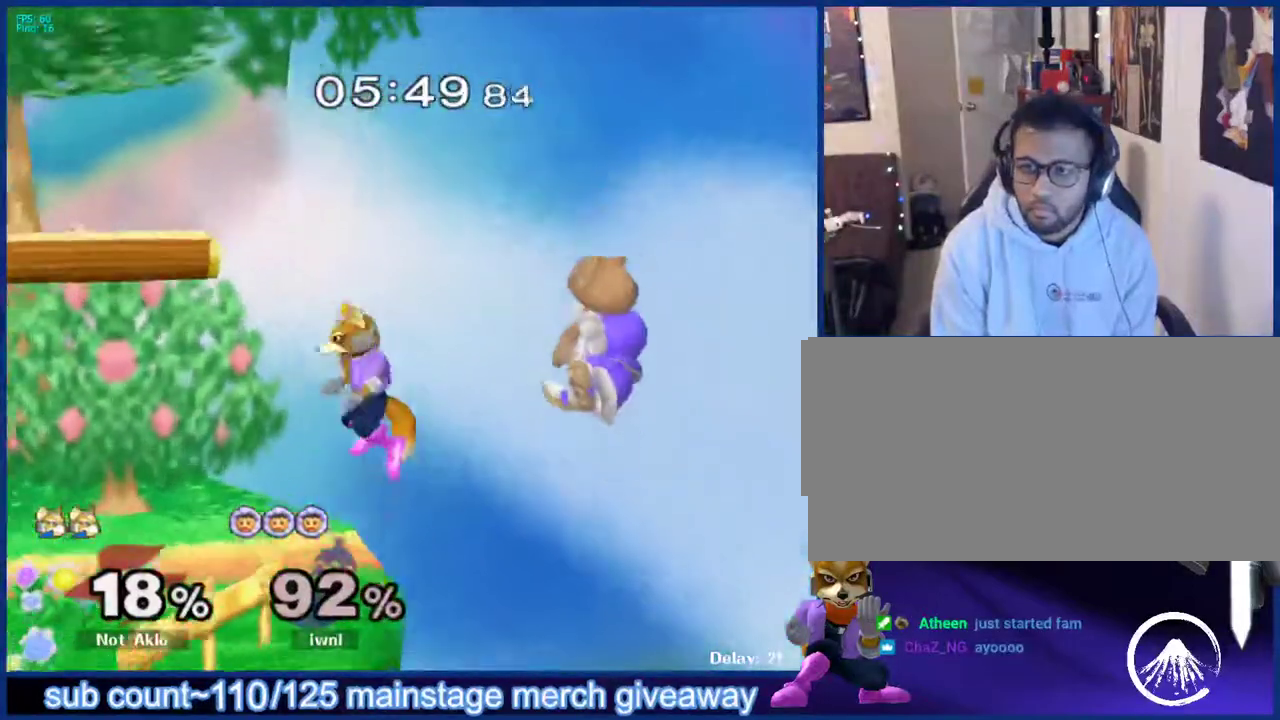
{"buttons": [], "left_stick": "center", "right_stick": "center", "events": [[100, "left_stick", "down-right"], [167, "left_stick", "center"]]}
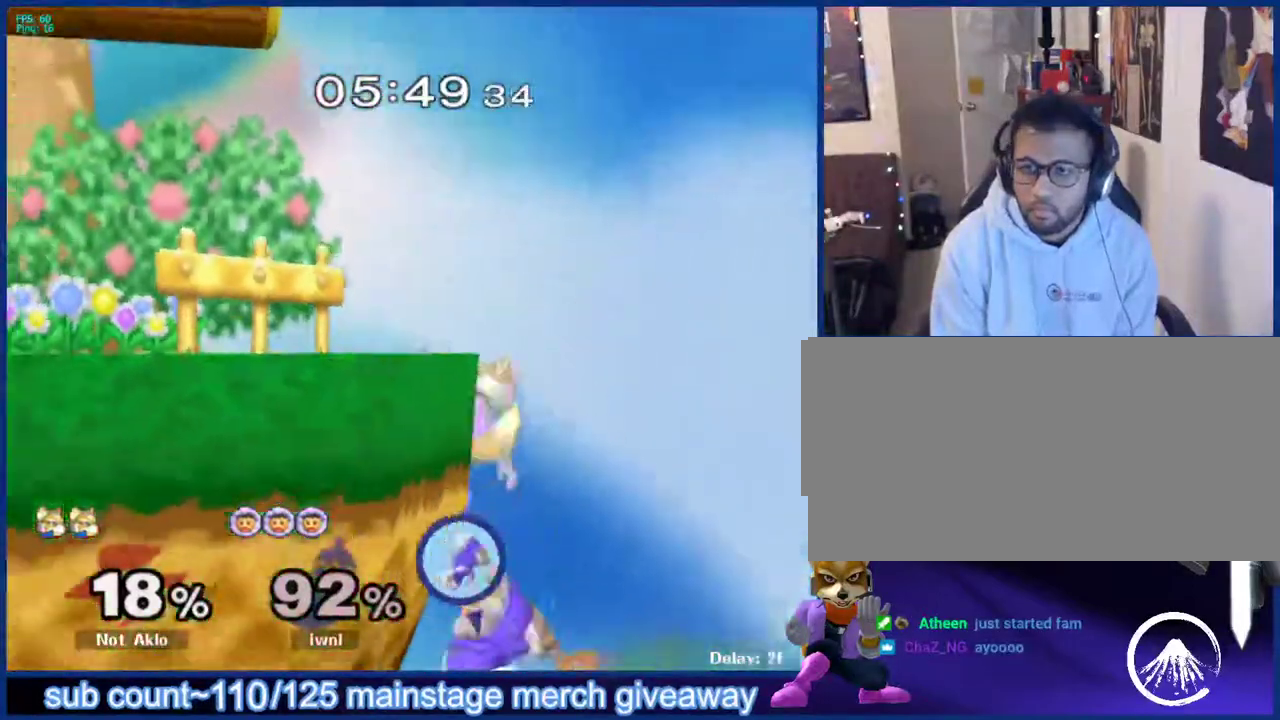
{"buttons": [], "left_stick": "up-left", "right_stick": "center", "events": [[100, "left_stick", "down"], [133, "B", "down"], [250, "B", "up"], [283, "left_stick", "up-left"]]}
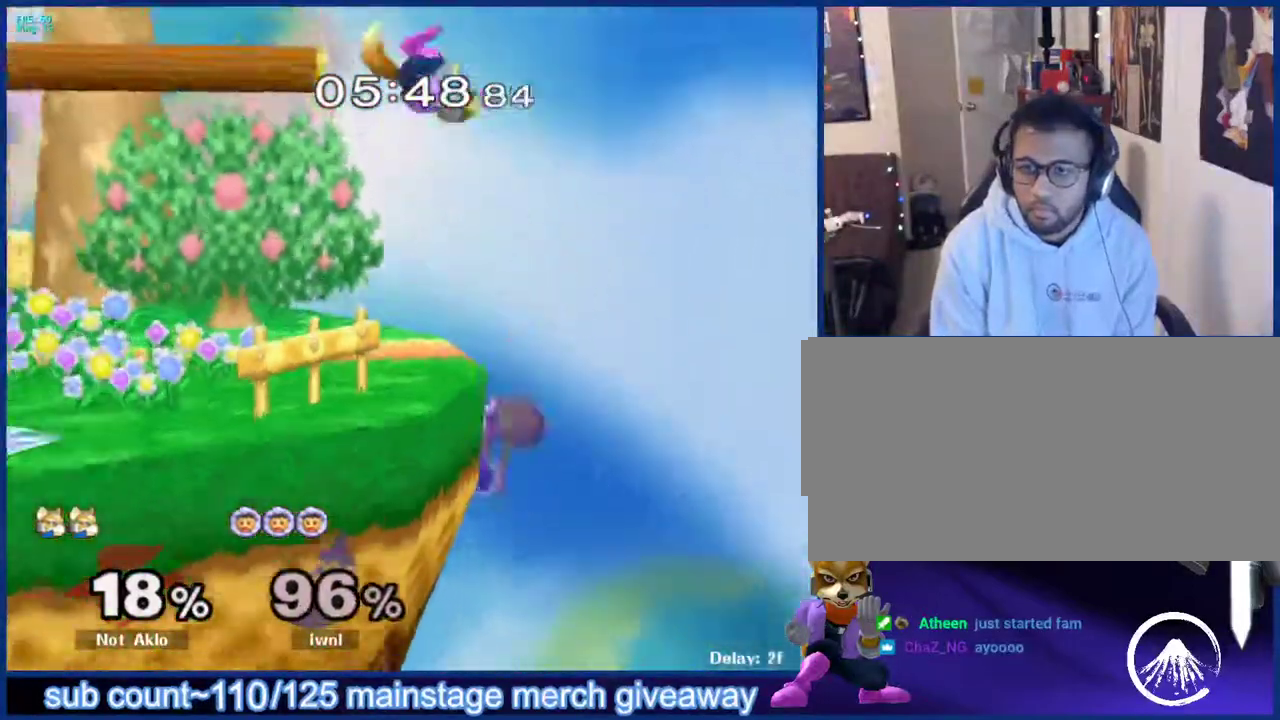
{"buttons": ["X"], "left_stick": "left", "right_stick": "center", "events": [[100, "left_stick", "down"], [233, "left_stick", "center"], [383, "left_stick", "left"], [483, "X", "down"]]}
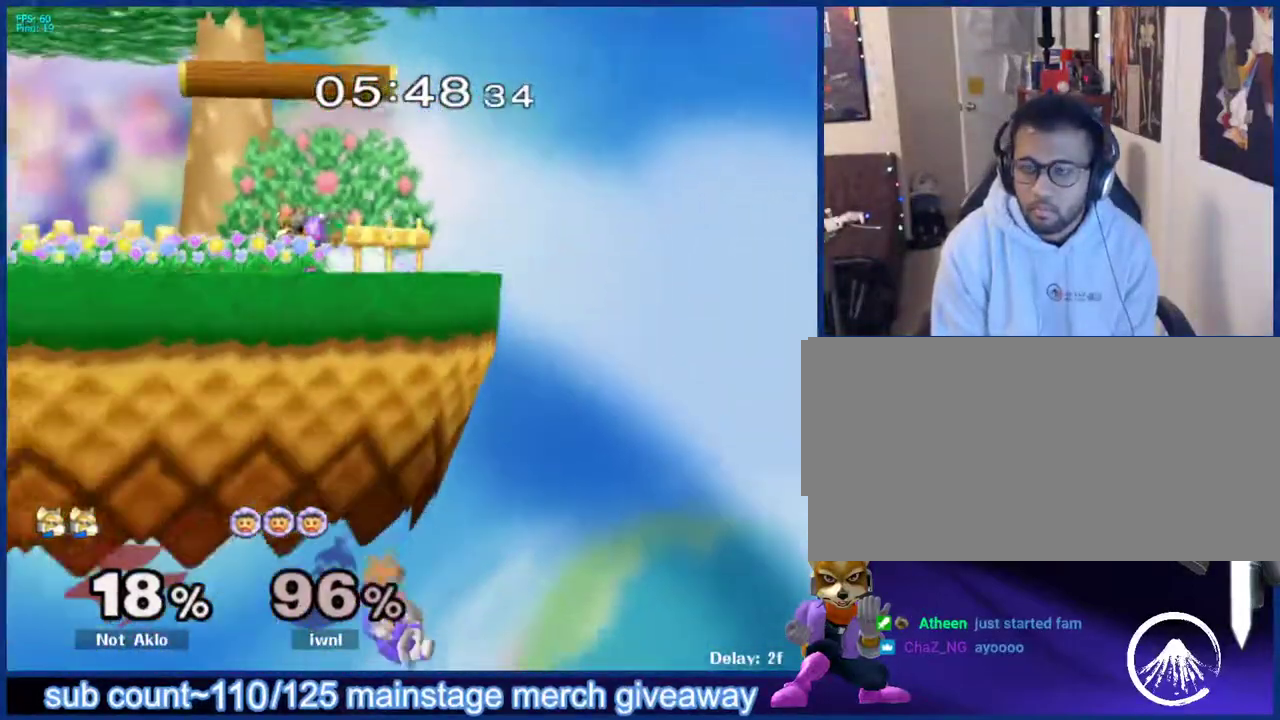
{"buttons": [], "left_stick": "left", "right_stick": "center", "events": [[17, "X", "up"], [17, "left_stick", "center"], [67, "B", "down"], [117, "B", "up"], [167, "B", "down"], [250, "B", "up"], [467, "left_stick", "left"]]}
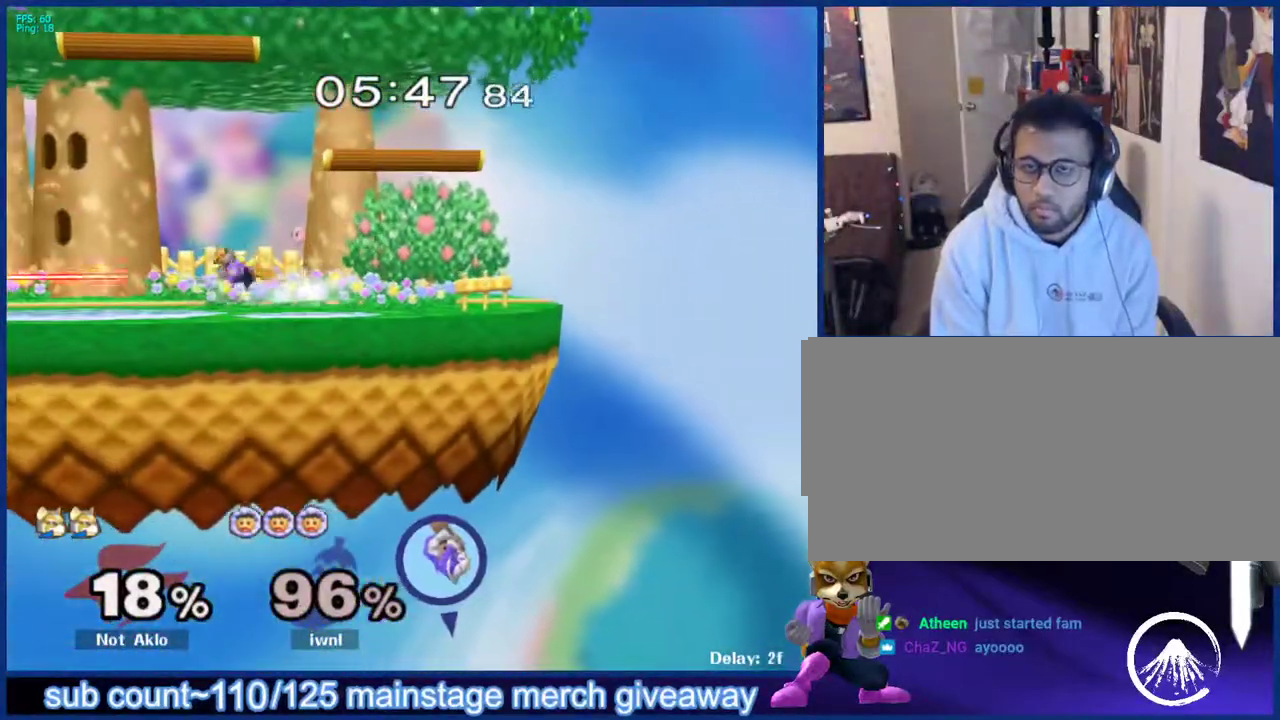
{"buttons": ["L1"], "left_stick": "down-left", "right_stick": "center", "events": [[117, "left_stick", "right"], [200, "left_stick", "left"], [317, "left_stick", "right"], [383, "X", "down"], [433, "X", "up"], [450, "L1", "down"], [450, "left_stick", "down-left"]]}
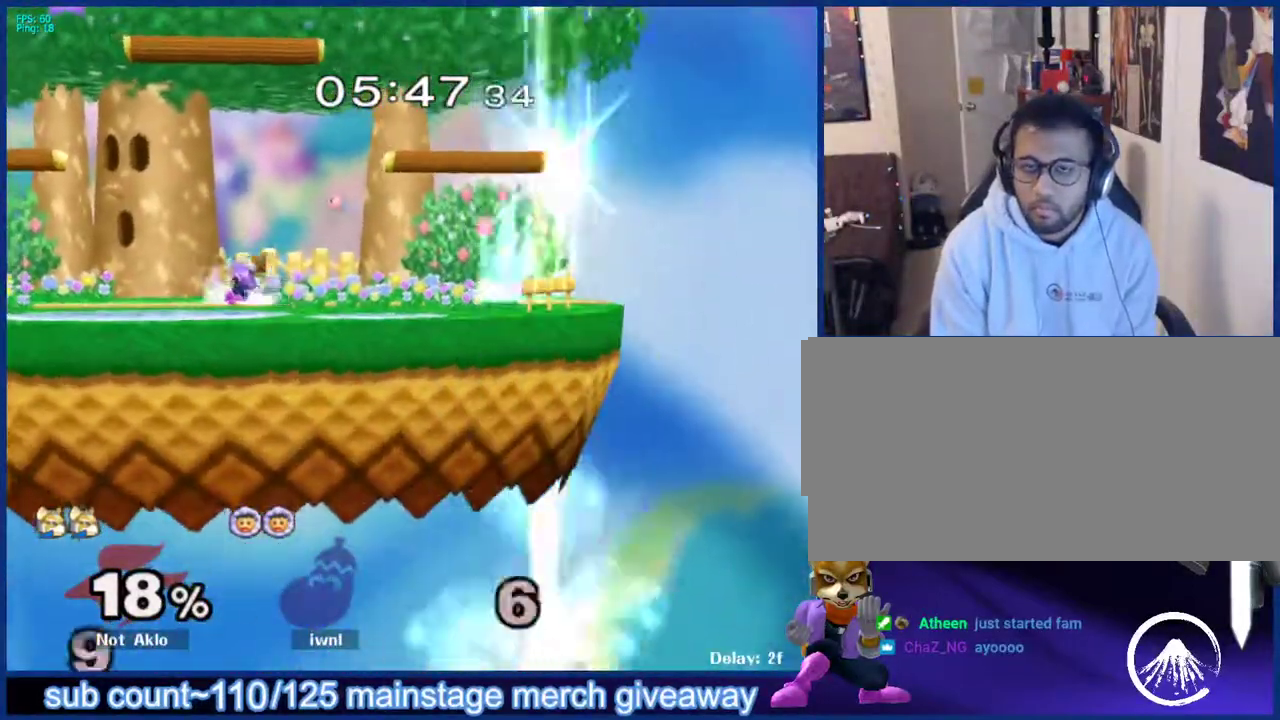
{"buttons": [], "left_stick": "right", "right_stick": "center", "events": [[67, "left_stick", "center"], [100, "L1", "up"], [183, "left_stick", "left"], [267, "left_stick", "right"], [350, "left_stick", "left"], [450, "left_stick", "right"]]}
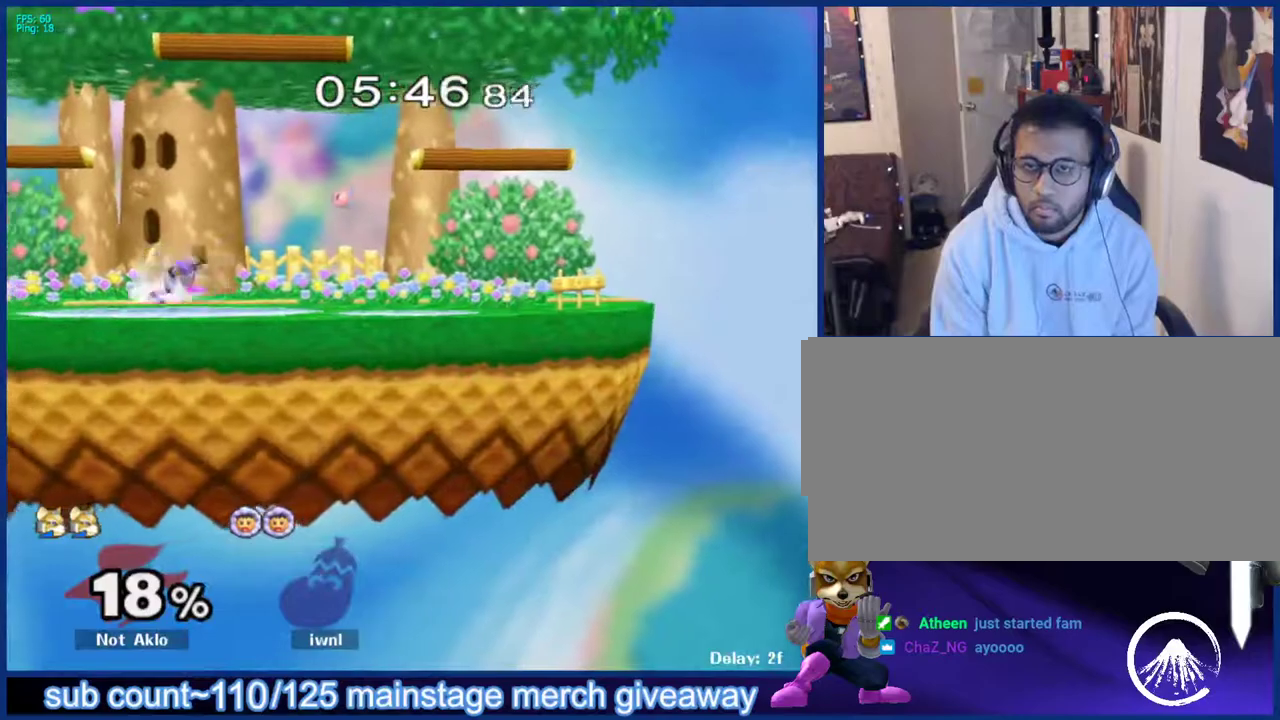
{"buttons": [], "left_stick": "down-left", "right_stick": "center", "events": [[17, "left_stick", "left"], [100, "left_stick", "right"], [400, "left_stick", "down"], [433, "B", "down"], [467, "B", "up"], [467, "left_stick", "down-left"]]}
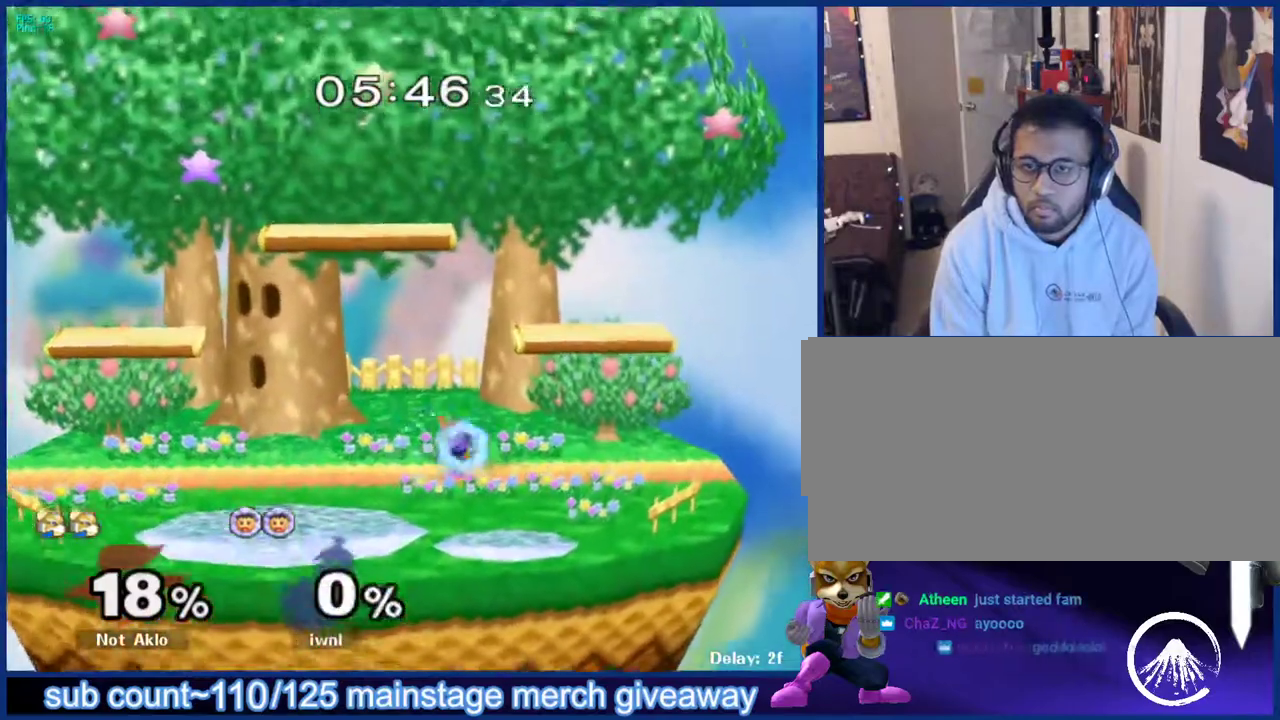
{"buttons": [], "left_stick": "right", "right_stick": "center", "events": [[50, "X", "down"], [83, "X", "up"], [117, "L1", "down"], [183, "left_stick", "center"], [233, "L1", "up"], [333, "left_stick", "right"]]}
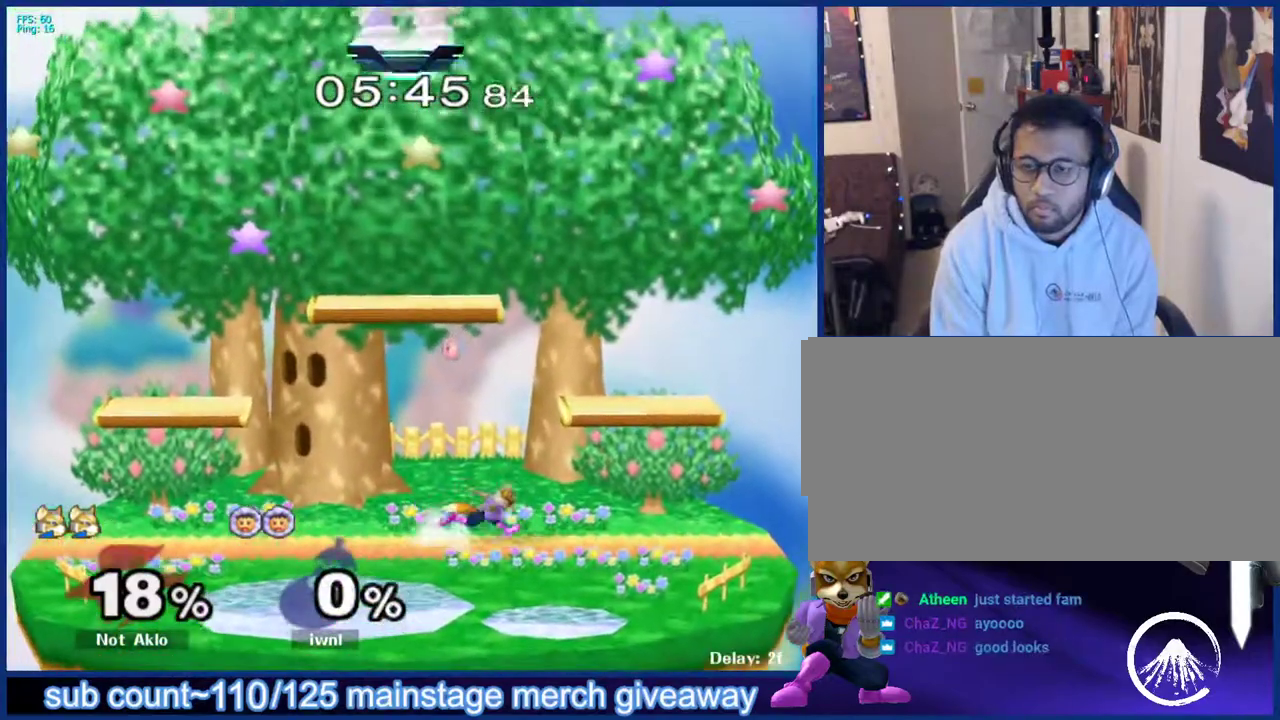
{"buttons": [], "left_stick": "center", "right_stick": "center", "events": [[100, "left_stick", "down"], [133, "B", "down"], [167, "B", "up"], [267, "X", "down"], [283, "X", "up"], [283, "left_stick", "down-right"], [317, "L1", "down"], [417, "left_stick", "center"], [467, "L1", "up"]]}
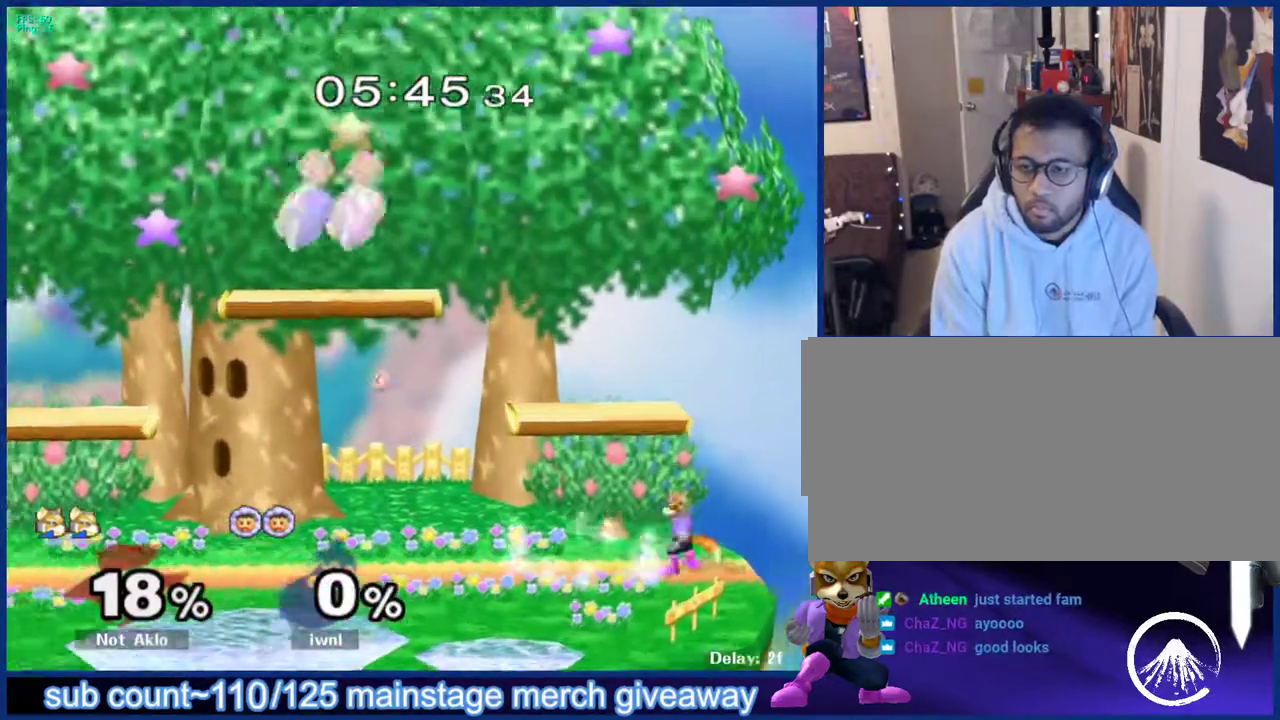
{"buttons": [], "left_stick": "center", "right_stick": "center", "events": [[33, "left_stick", "left"], [133, "left_stick", "right"], [200, "left_stick", "left"], [250, "left_stick", "right"], [467, "left_stick", "center"]]}
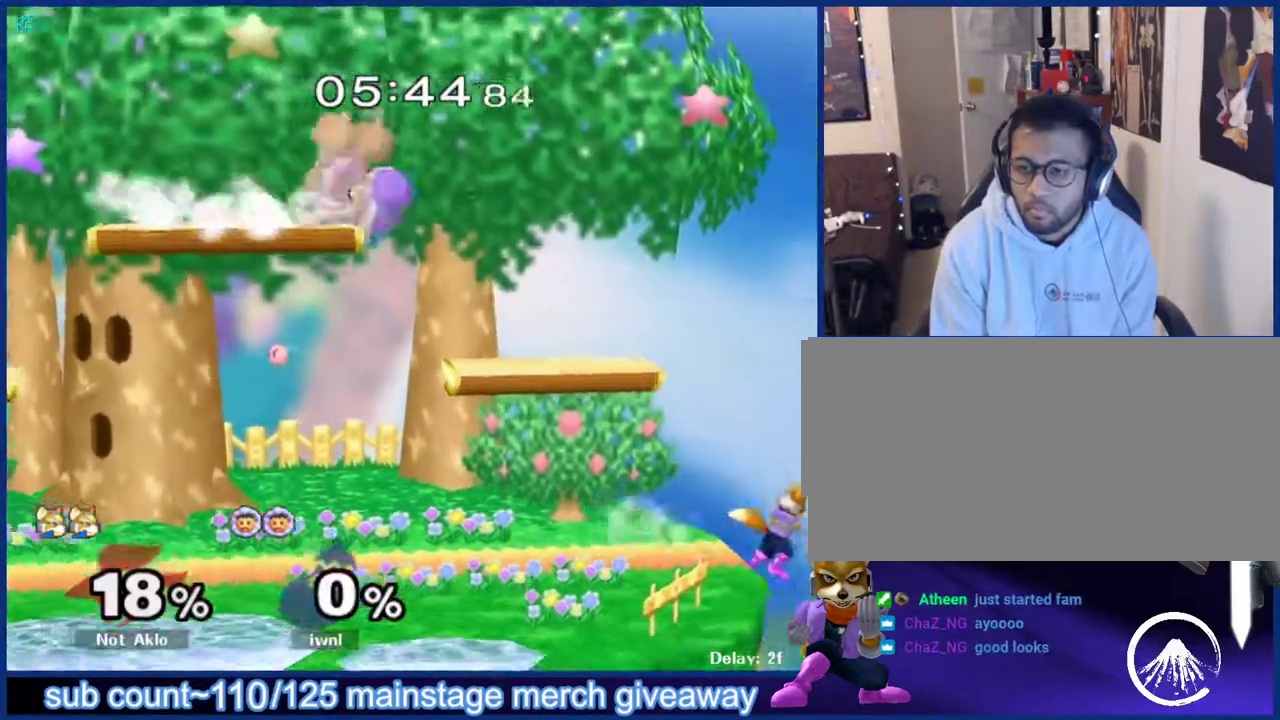
{"buttons": [], "left_stick": "center", "right_stick": "center", "events": [[67, "left_stick", "down"], [117, "B", "down"], [150, "B", "up"], [200, "left_stick", "up-left"], [250, "B", "down"], [267, "left_stick", "up"], [417, "B", "up"], [450, "left_stick", "center"]]}
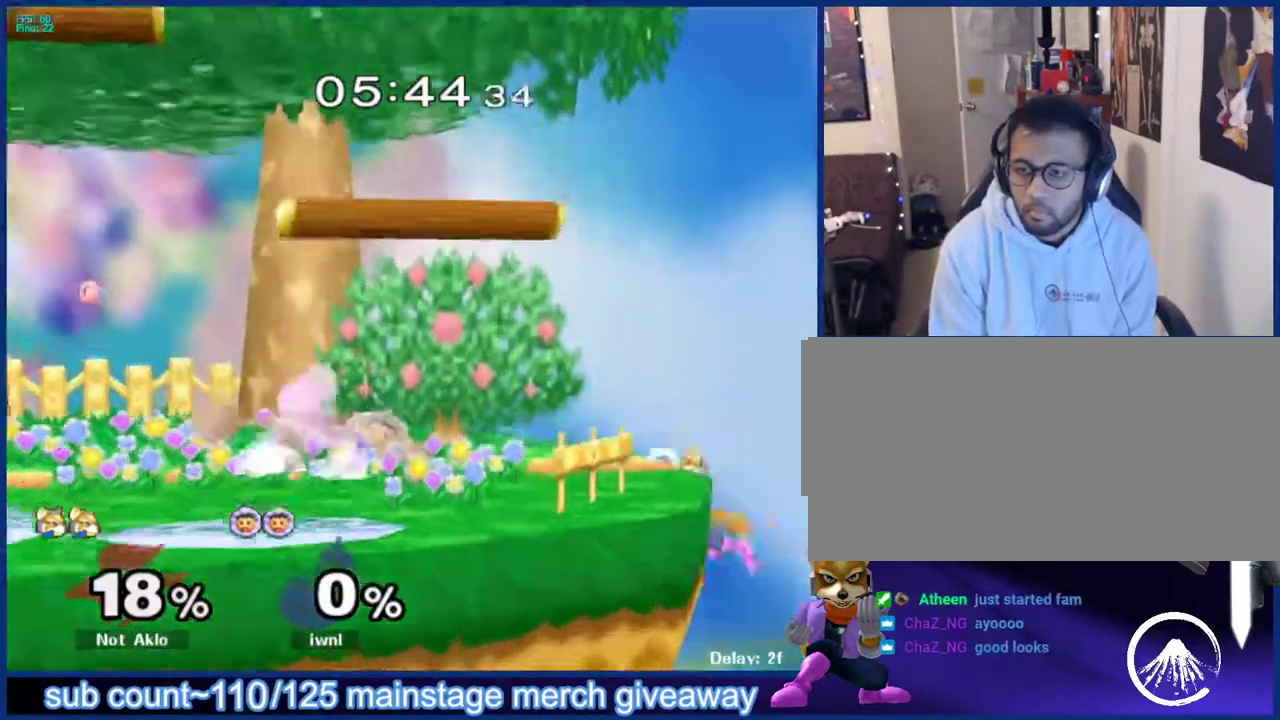
{"buttons": [], "left_stick": "center", "right_stick": "center", "events": [[117, "left_stick", "right"], [167, "B", "down"], [183, "left_stick", "up"], [383, "B", "up"], [500, "left_stick", "center"]]}
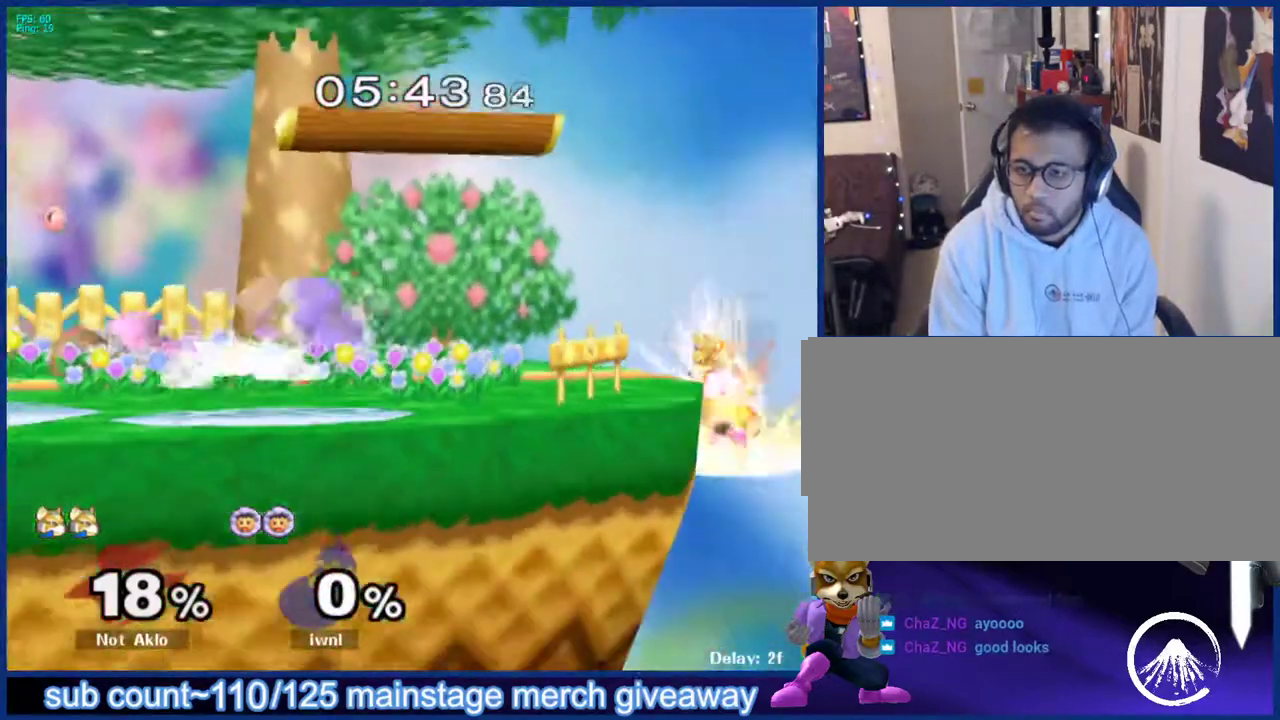
{"buttons": ["B"], "left_stick": "up", "right_stick": "center", "events": [[233, "left_stick", "right"], [300, "B", "down"], [317, "left_stick", "up"]]}